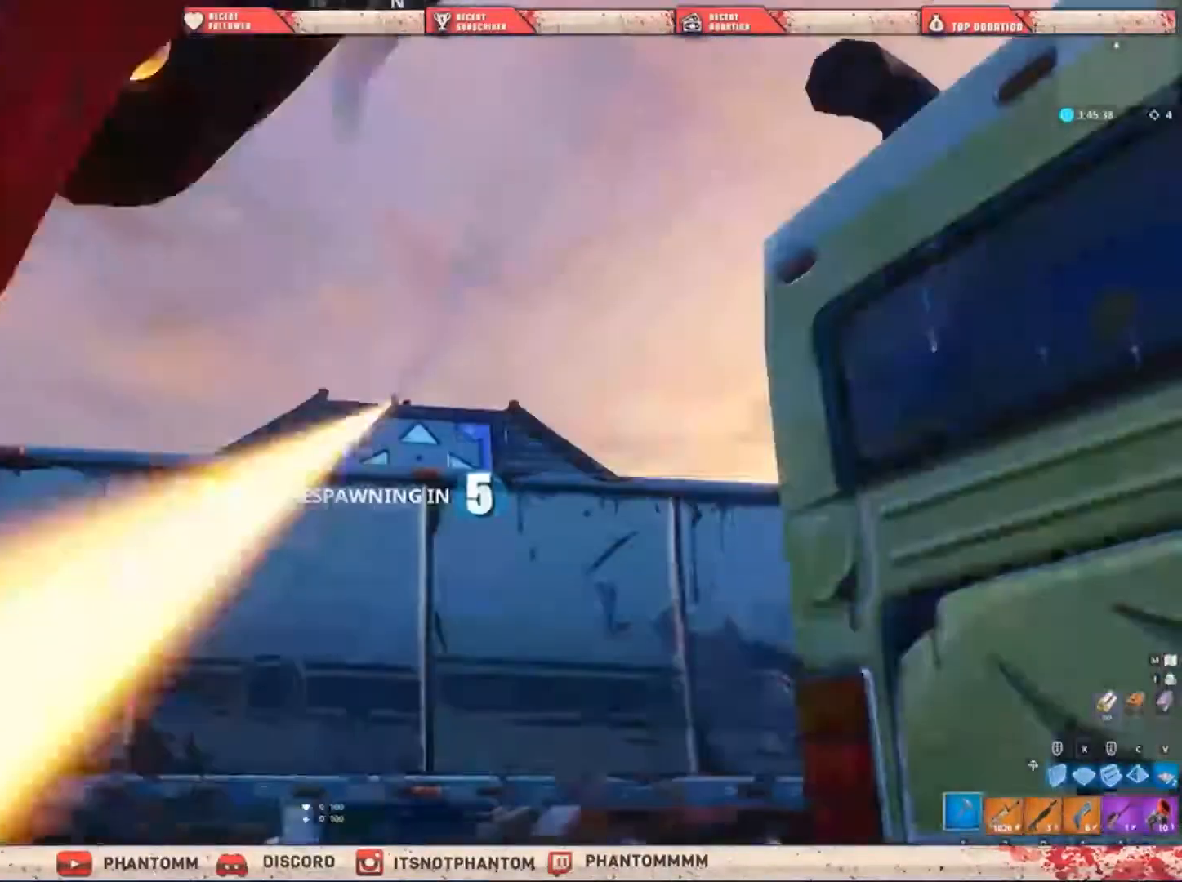
Gameplay with keyboard and mouse; each line is a JSON object with the keys and mouse buttons held at the frame after it. "events" lists presses ("down") and releases ("up") of "1", "2", "3", "4", "5", "a", "alt", "c", "caps_lock", "ctrl", "d", "e", "f", "g", "q", "r", "s", "shift", "space", "t", "tab", "v", "w", "x", "z", "mouse_left", "mouse_wheel" and "mouse_right" between this image and that frame as [ms after this image, input, new state], when the widget could be followed in between. "mouse_left", "mouse_wheel", "mouse_right" = the "left", "wheel", "right" buttons of the "mouse" list. No other keys are recorded. "wheel" means that the mouse wheel is clicked or scrolled. "mouse_move" is the direction in which the mouse moves at that frame (one of eight, or "still"), when it could be read.
{"keys": [], "mouse": [], "mouse_move": "down", "events": [[100, "mouse_left", "down"], [133, "2", "down"], [267, "mouse_left", "up"], [267, "mouse_right", "up"], [333, "2", "up"], [467, "shift", "up"], [467, "w", "up"]]}
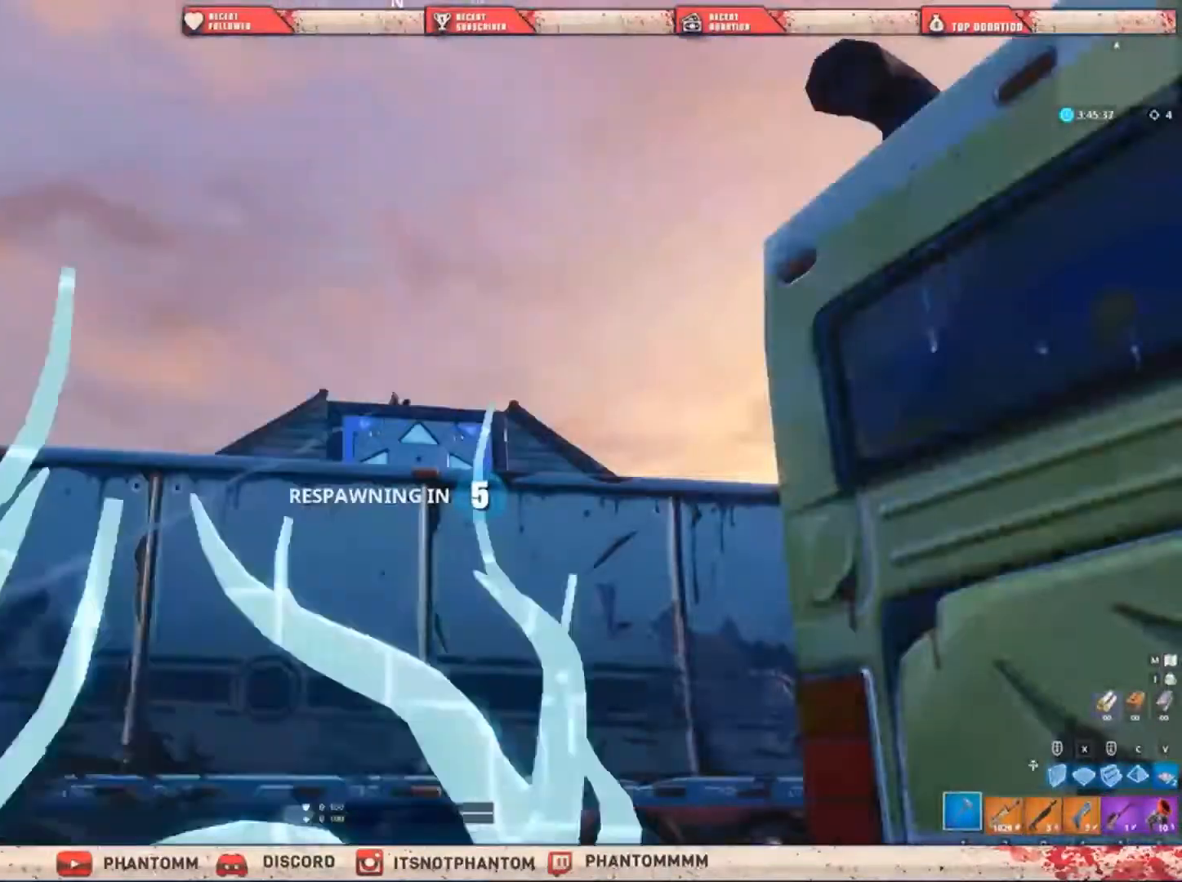
{"keys": [], "mouse": [], "mouse_move": "still", "events": []}
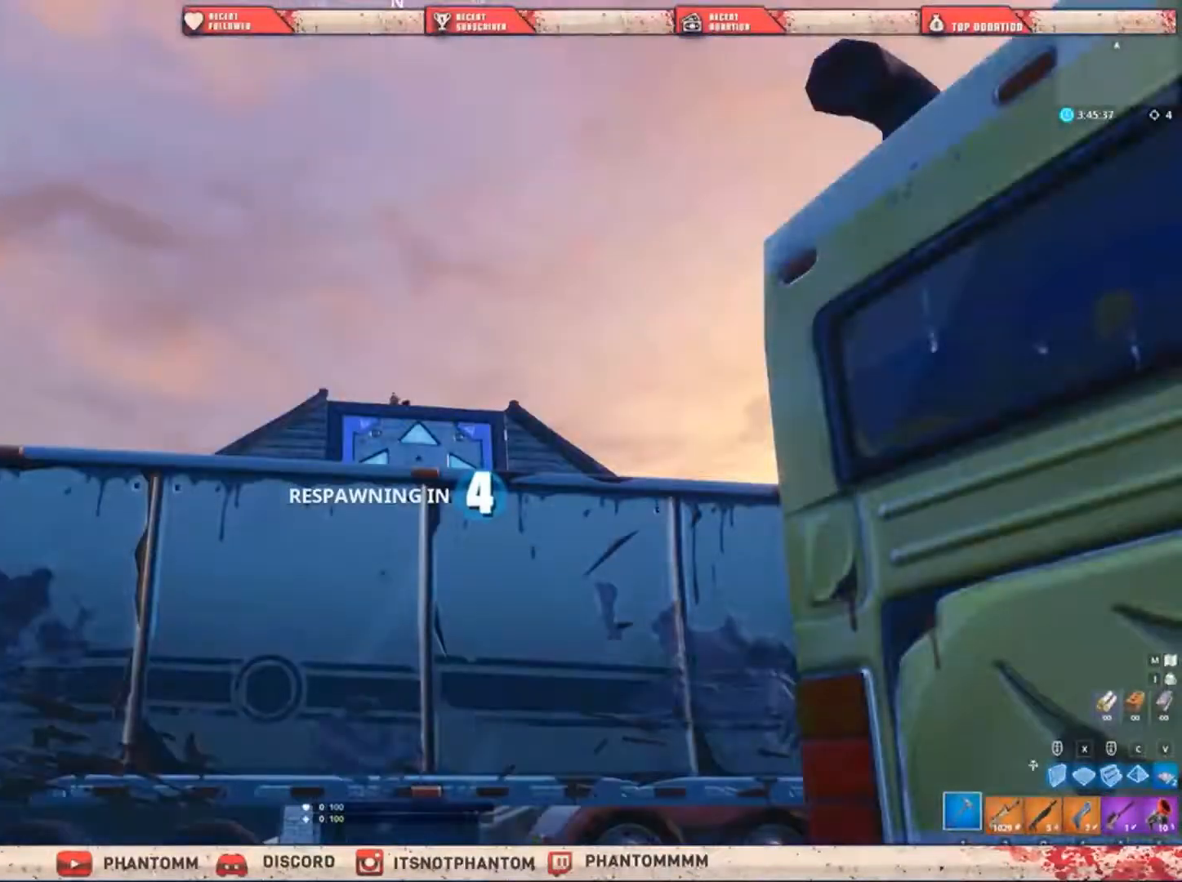
{"keys": [], "mouse": [], "mouse_move": "still", "events": []}
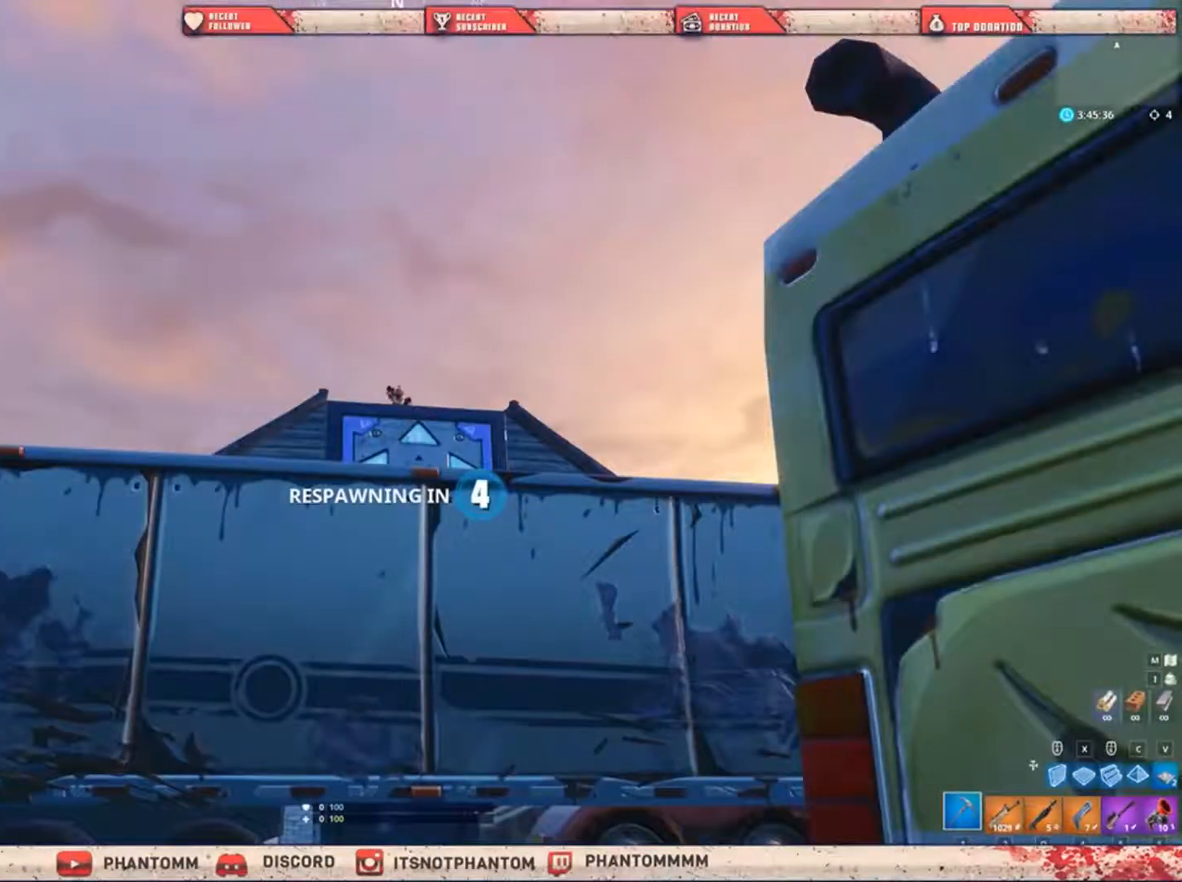
{"keys": [], "mouse": [], "mouse_move": "still", "events": []}
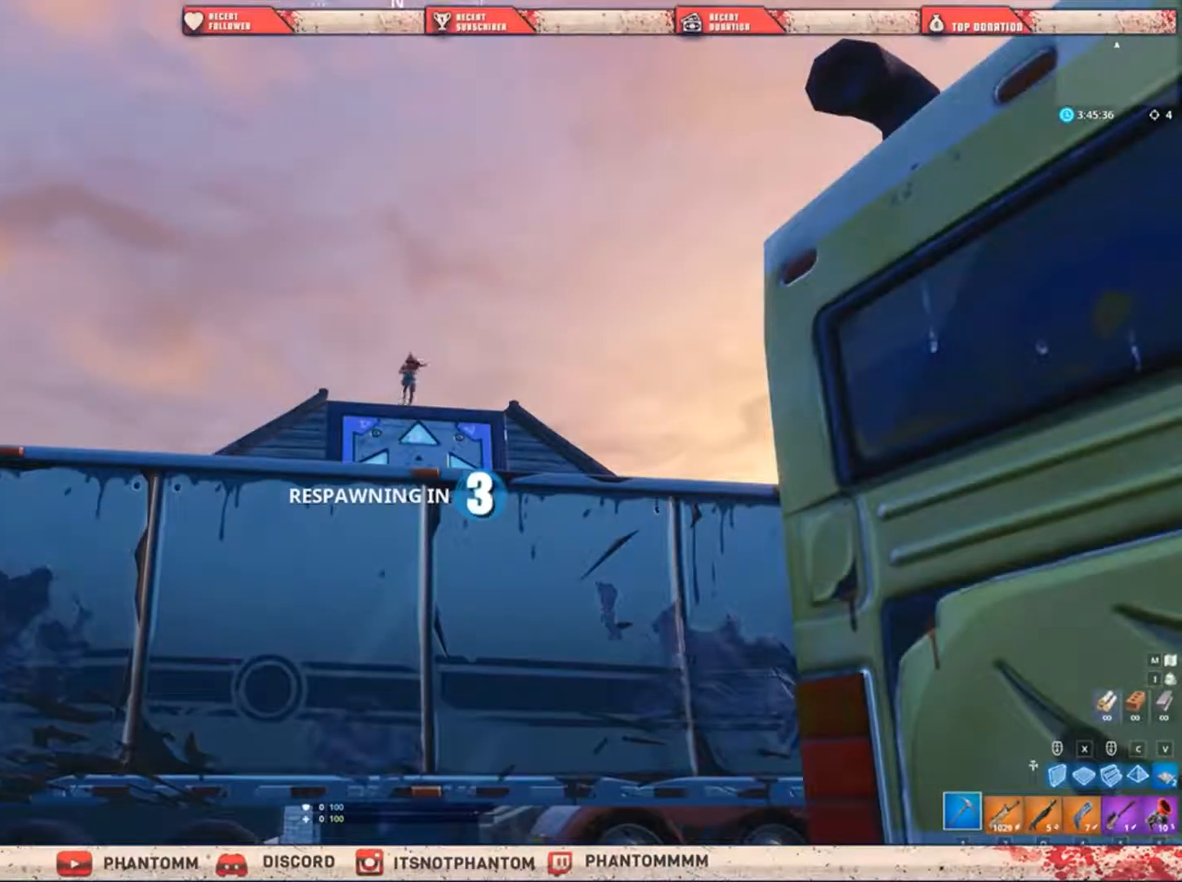
{"keys": [], "mouse": [], "mouse_move": "still", "events": []}
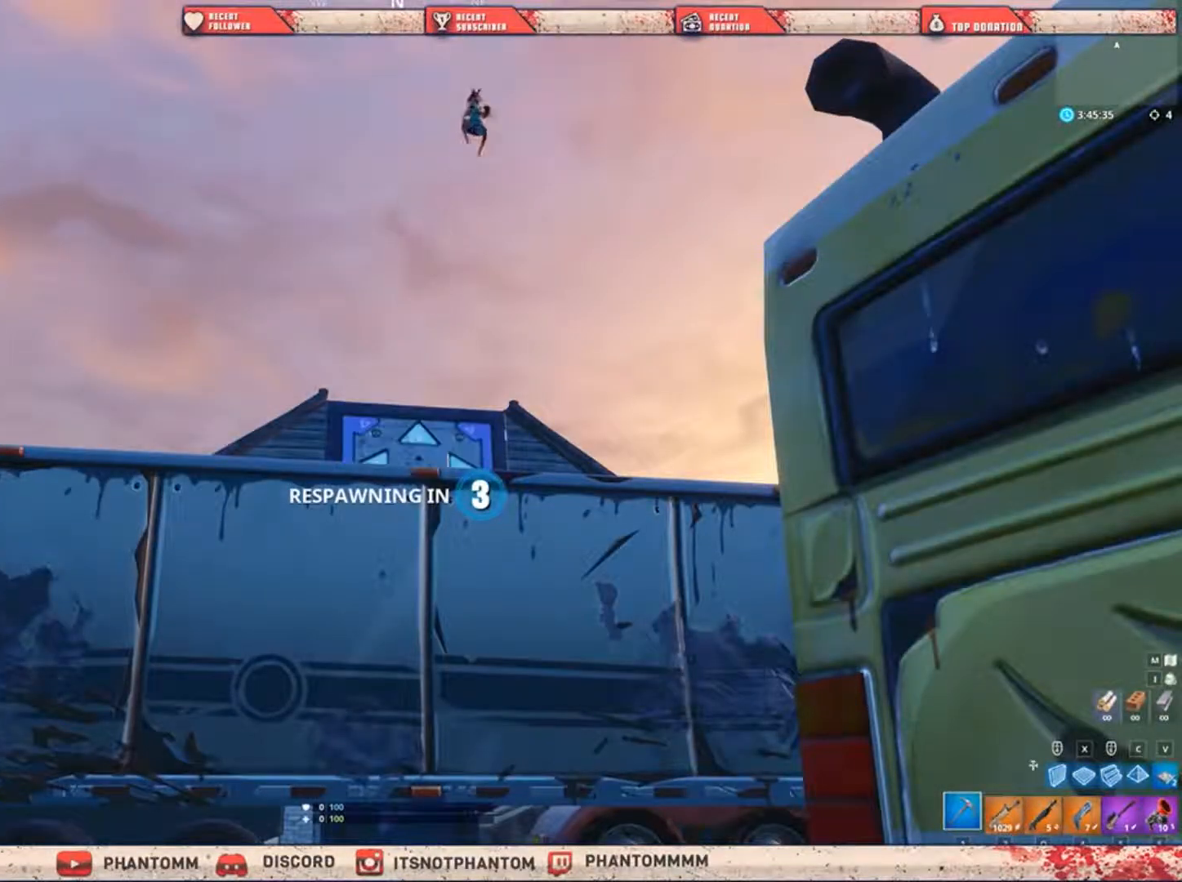
{"keys": [], "mouse": [], "mouse_move": "still", "events": []}
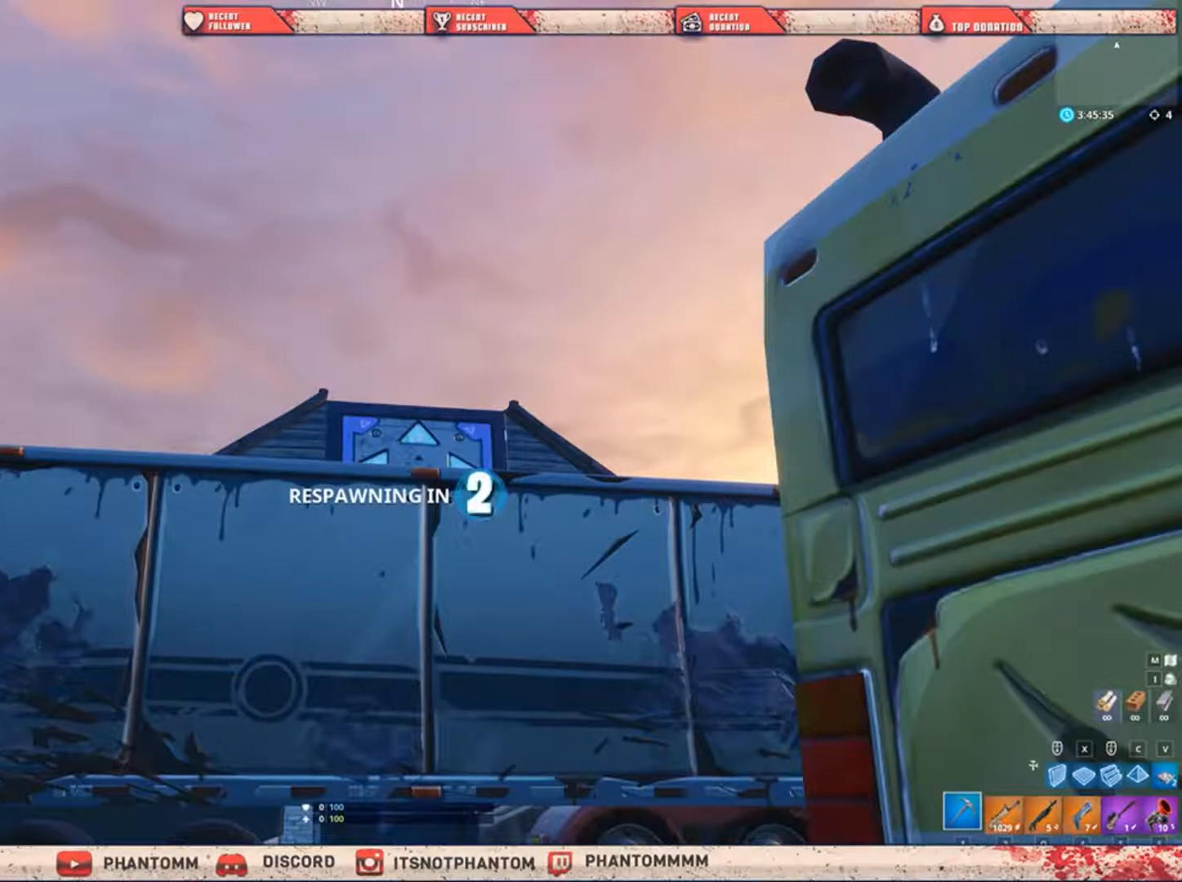
{"keys": [], "mouse": [], "mouse_move": "still", "events": []}
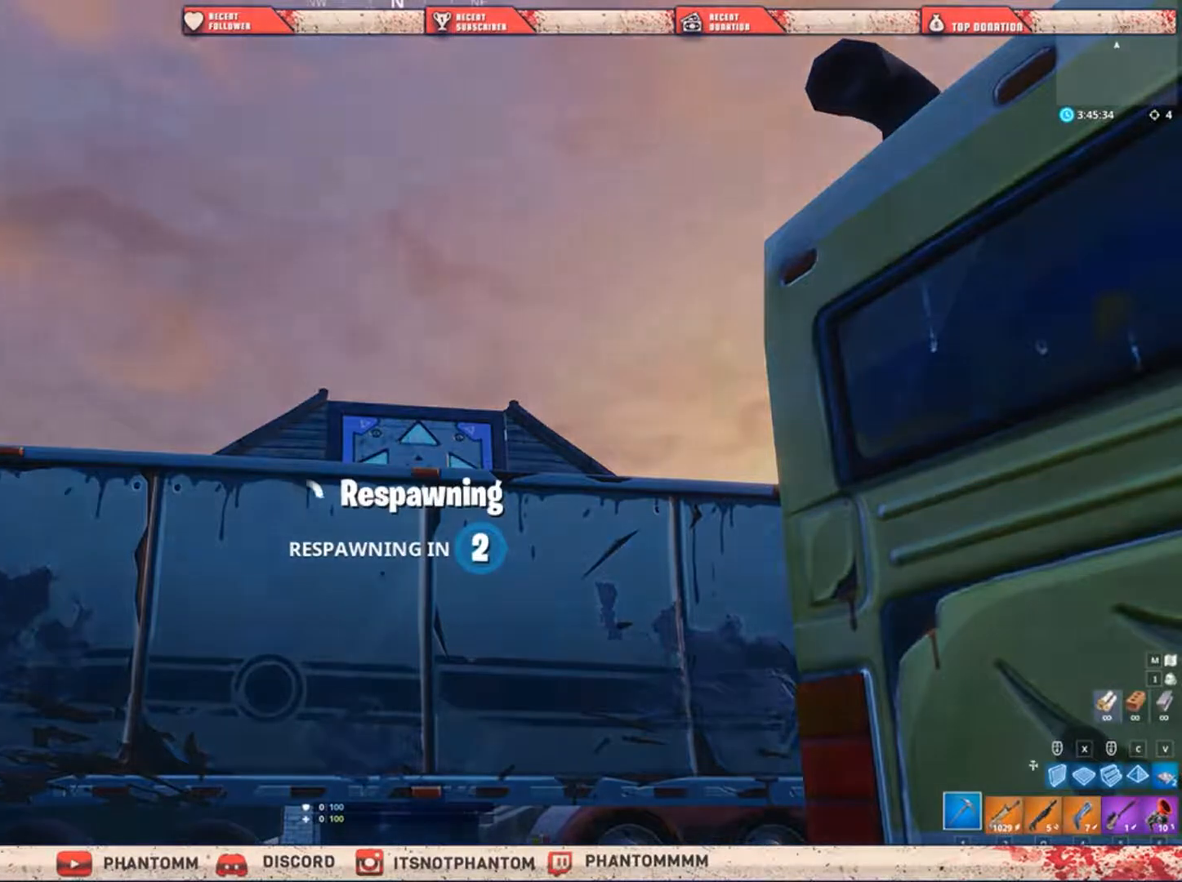
{"keys": [], "mouse": [], "mouse_move": "down", "events": []}
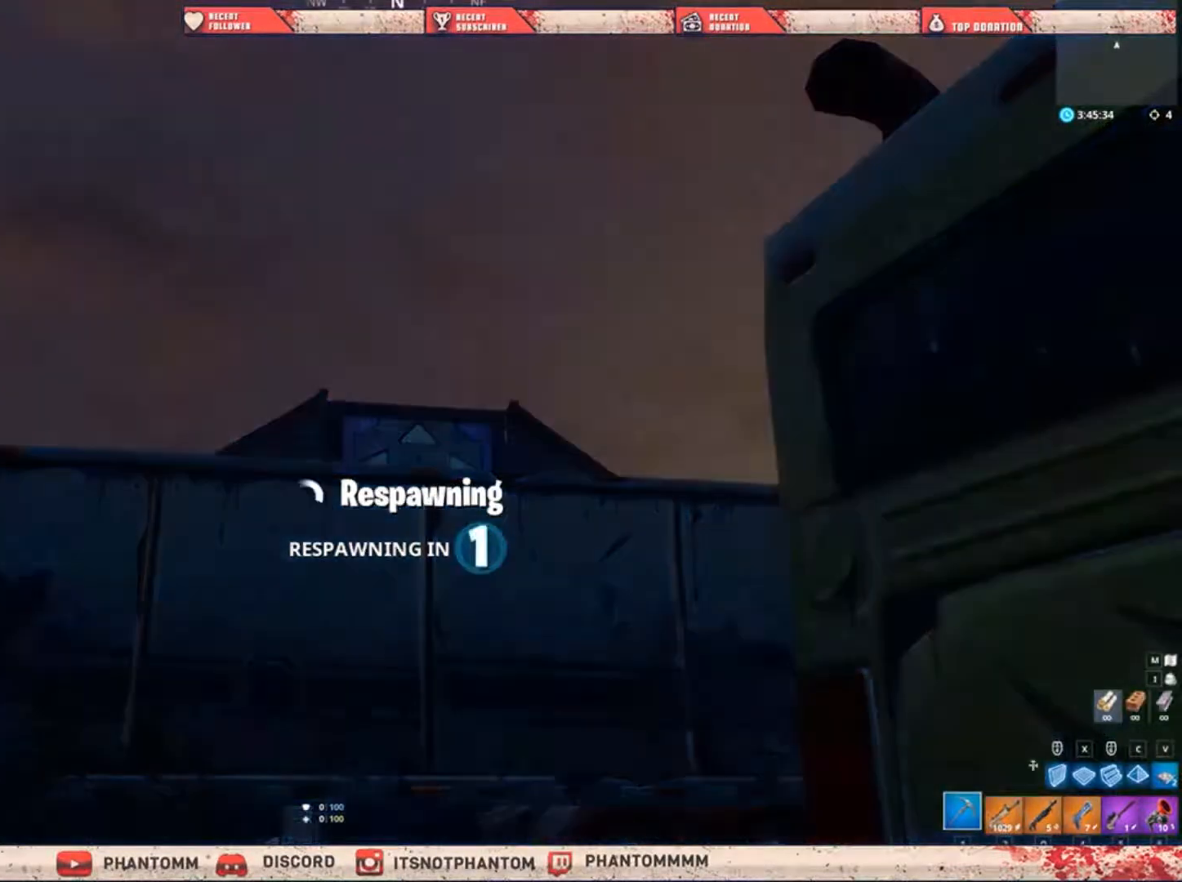
{"keys": [], "mouse": [], "mouse_move": "still", "events": [[166, "2", "down"], [200, "2", "up"]]}
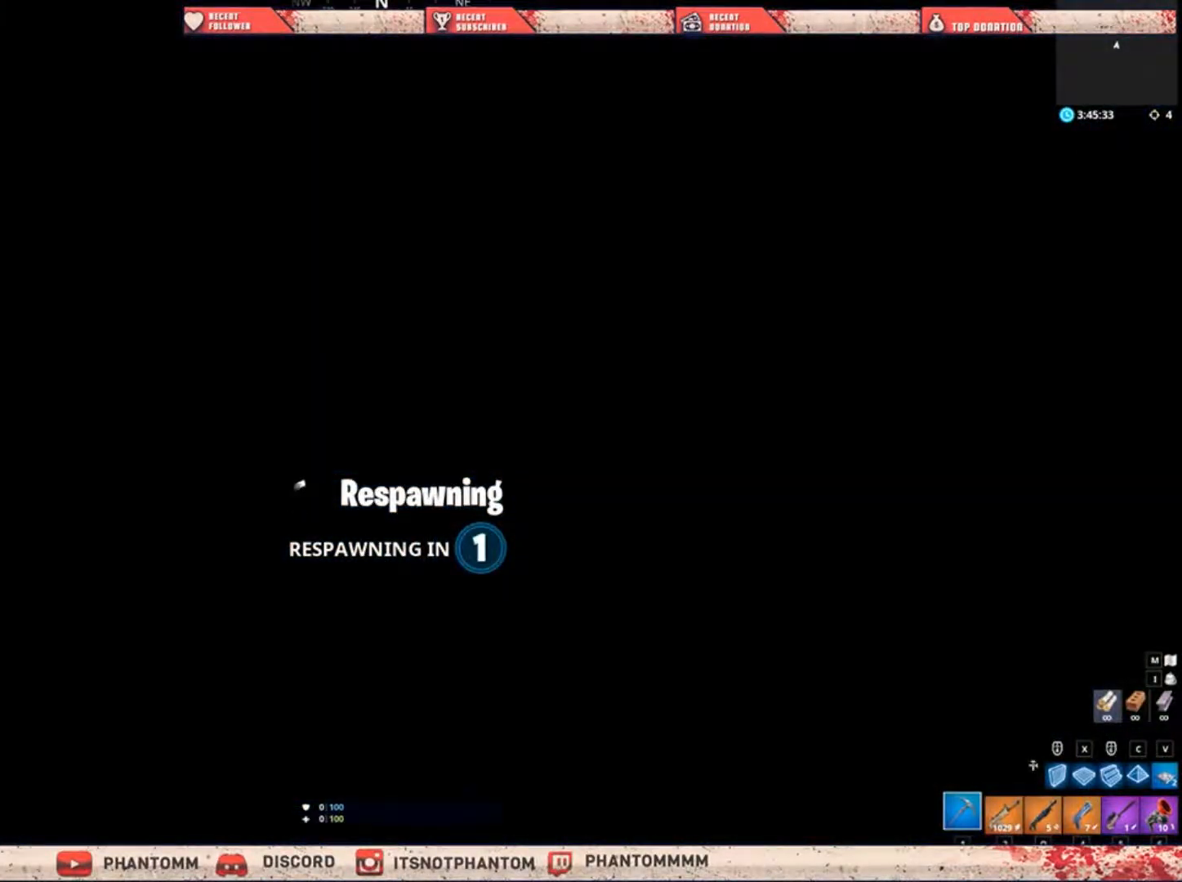
{"keys": [], "mouse": [], "mouse_move": "still", "events": []}
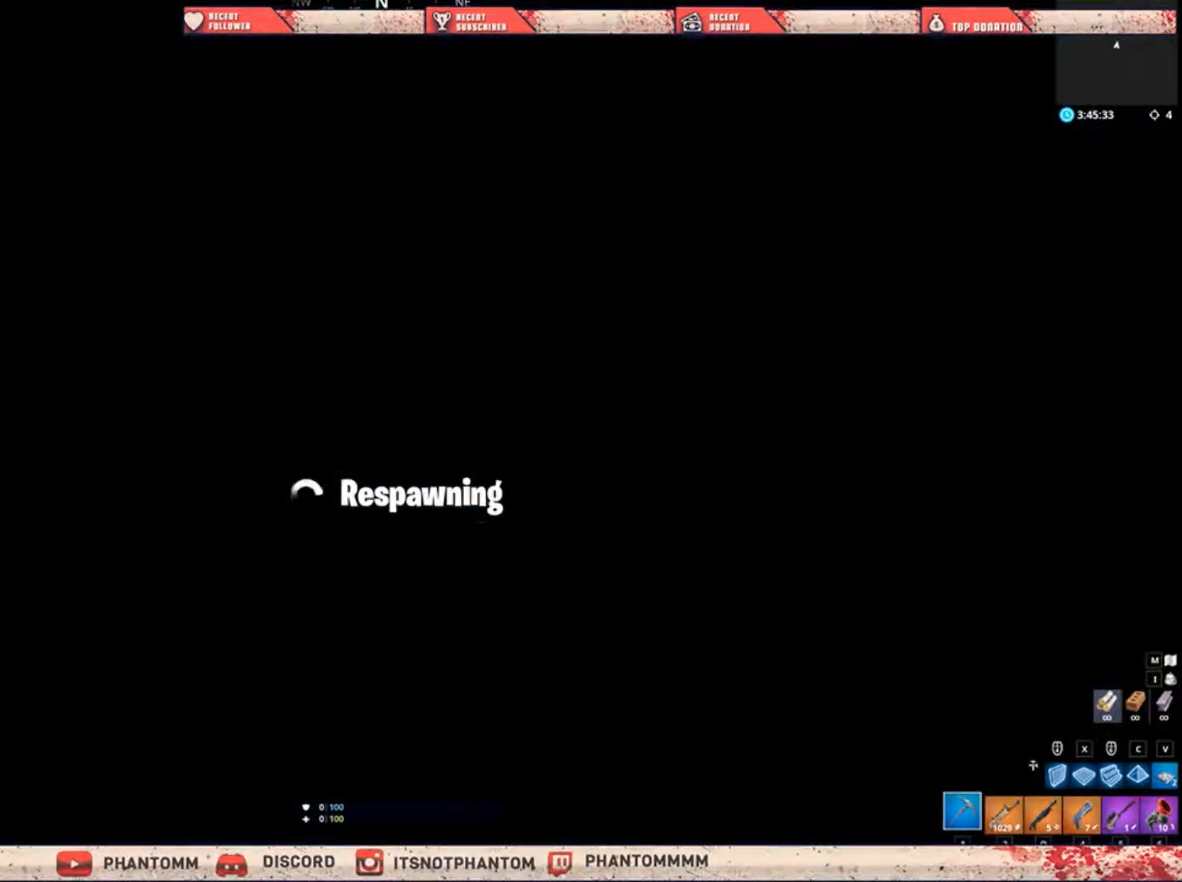
{"keys": [], "mouse": [], "mouse_move": "still", "events": []}
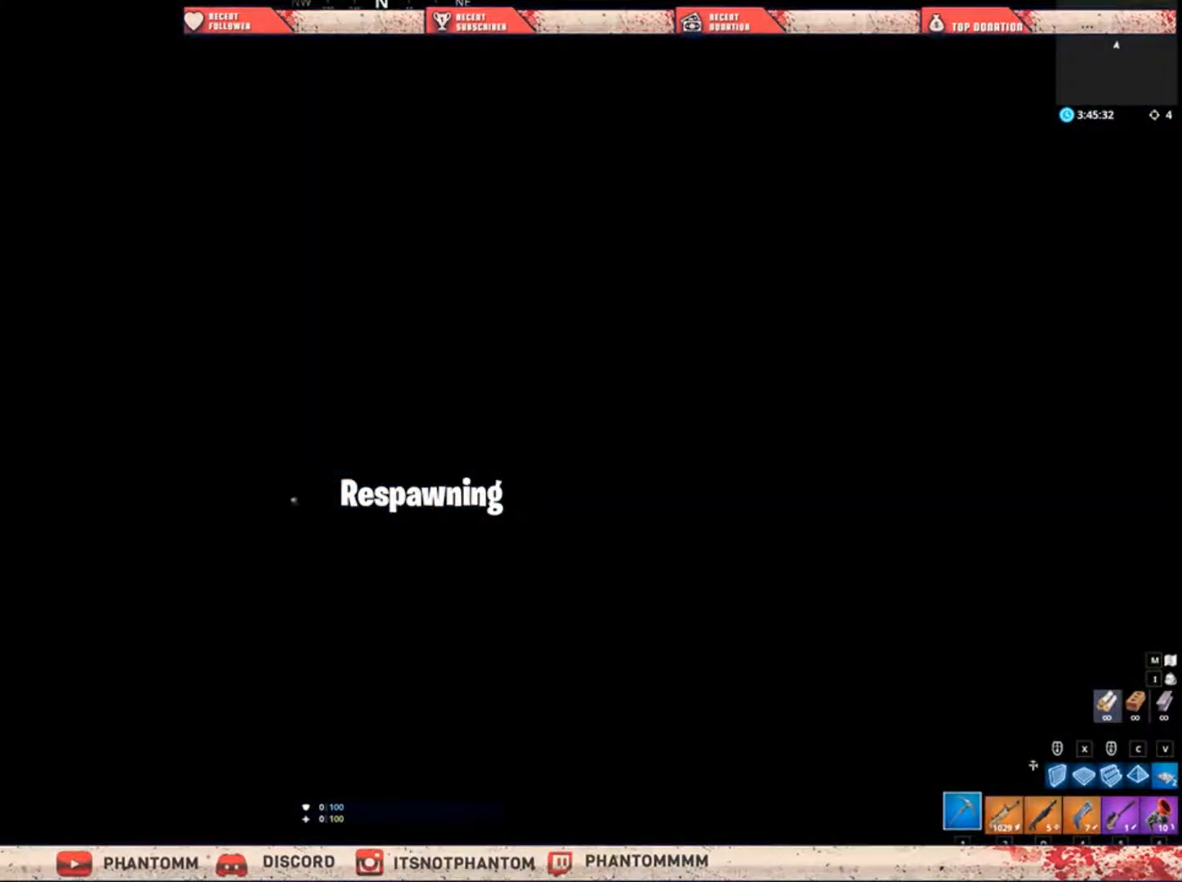
{"keys": [], "mouse": [], "mouse_move": "still", "events": []}
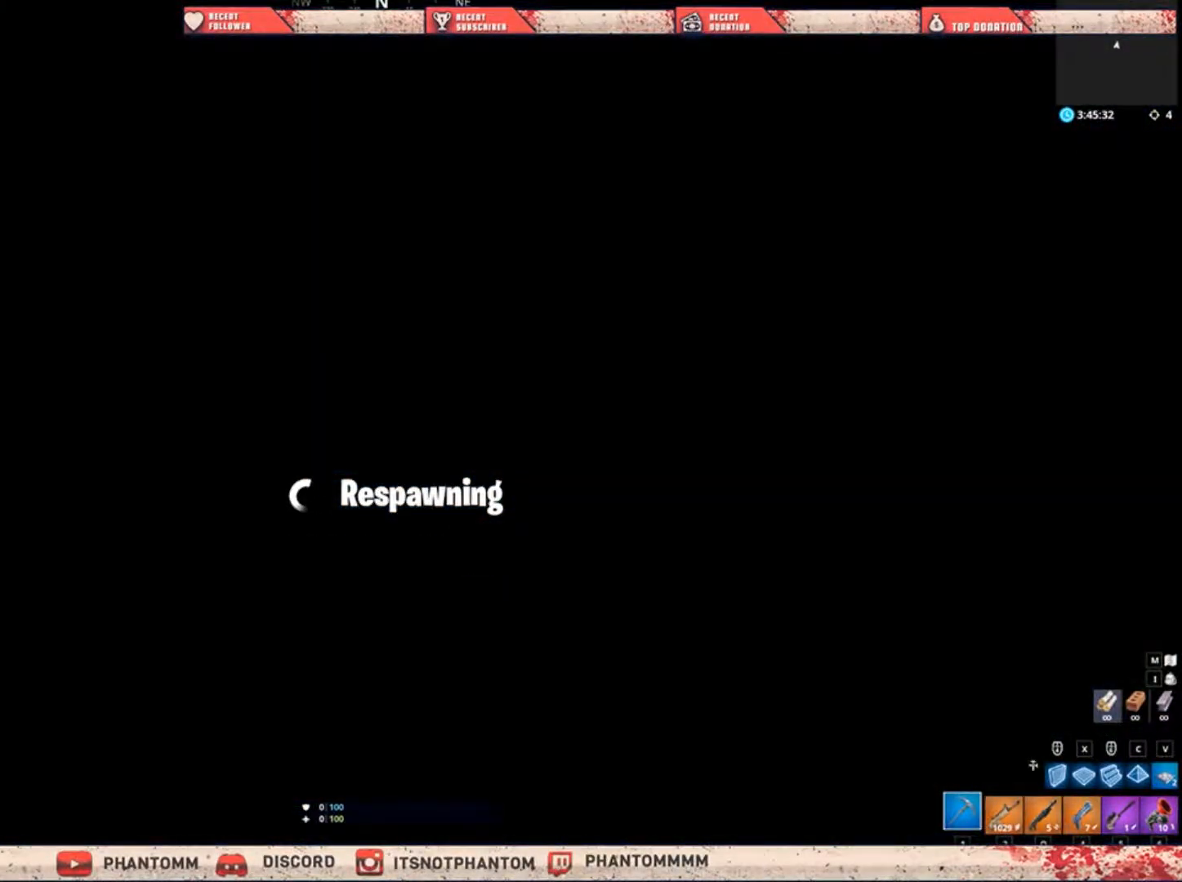
{"keys": [], "mouse": [], "mouse_move": "still", "events": []}
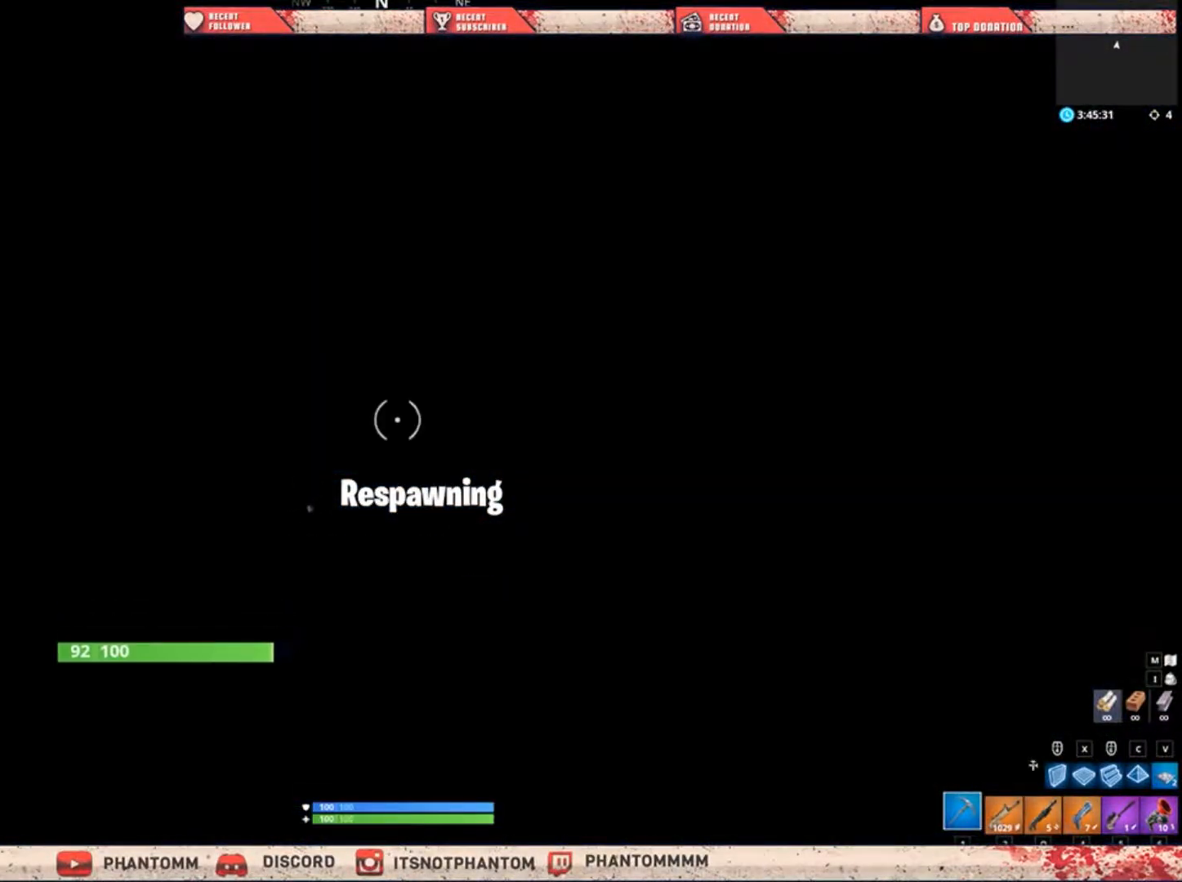
{"keys": [], "mouse": [], "mouse_move": "still", "events": []}
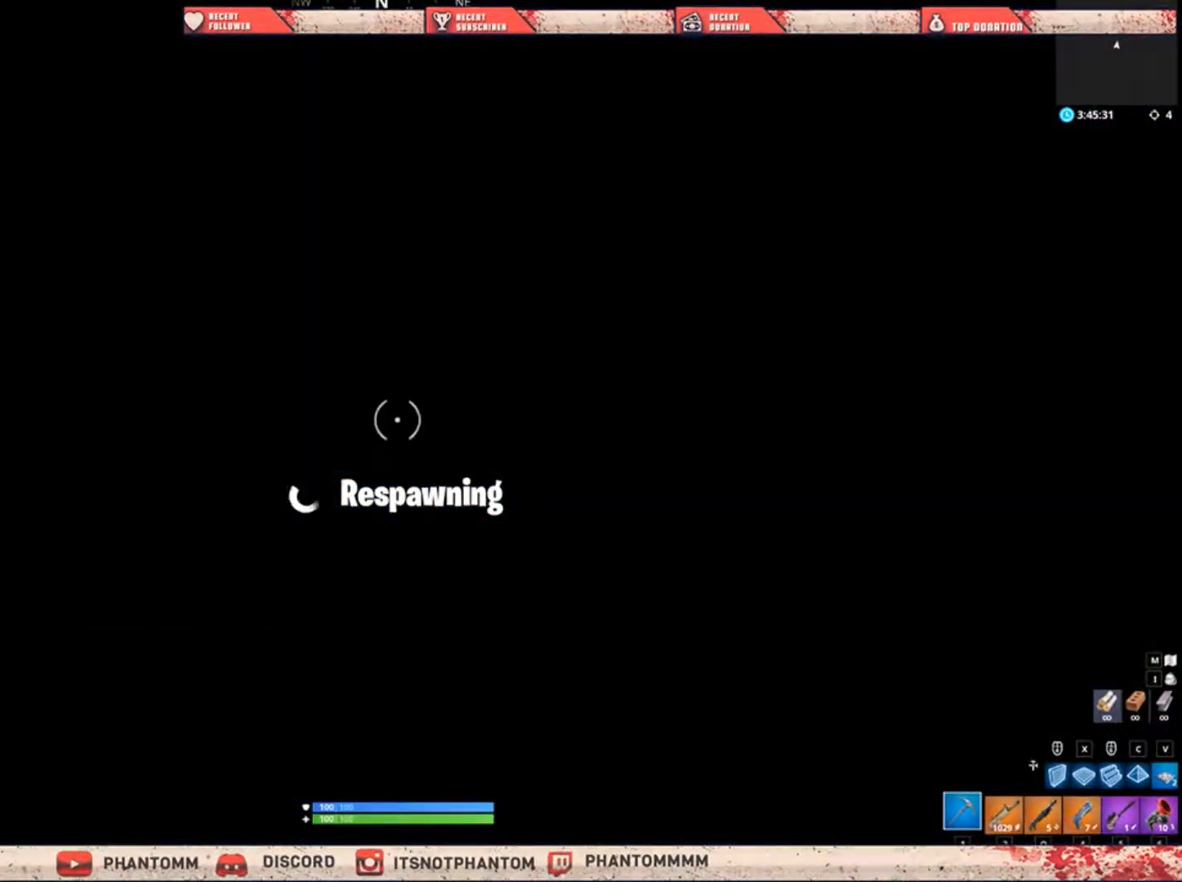
{"keys": [], "mouse": [], "mouse_move": "still", "events": []}
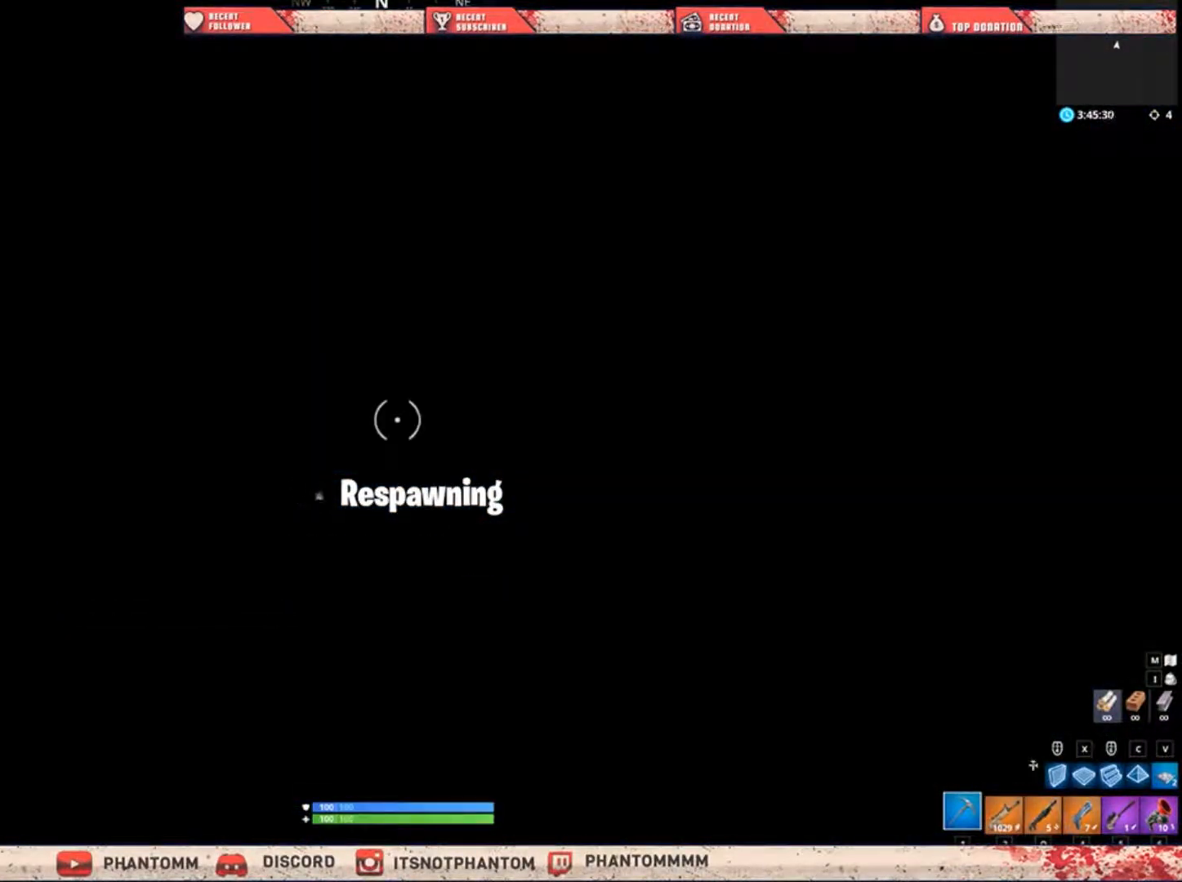
{"keys": [], "mouse": [], "mouse_move": "still", "events": []}
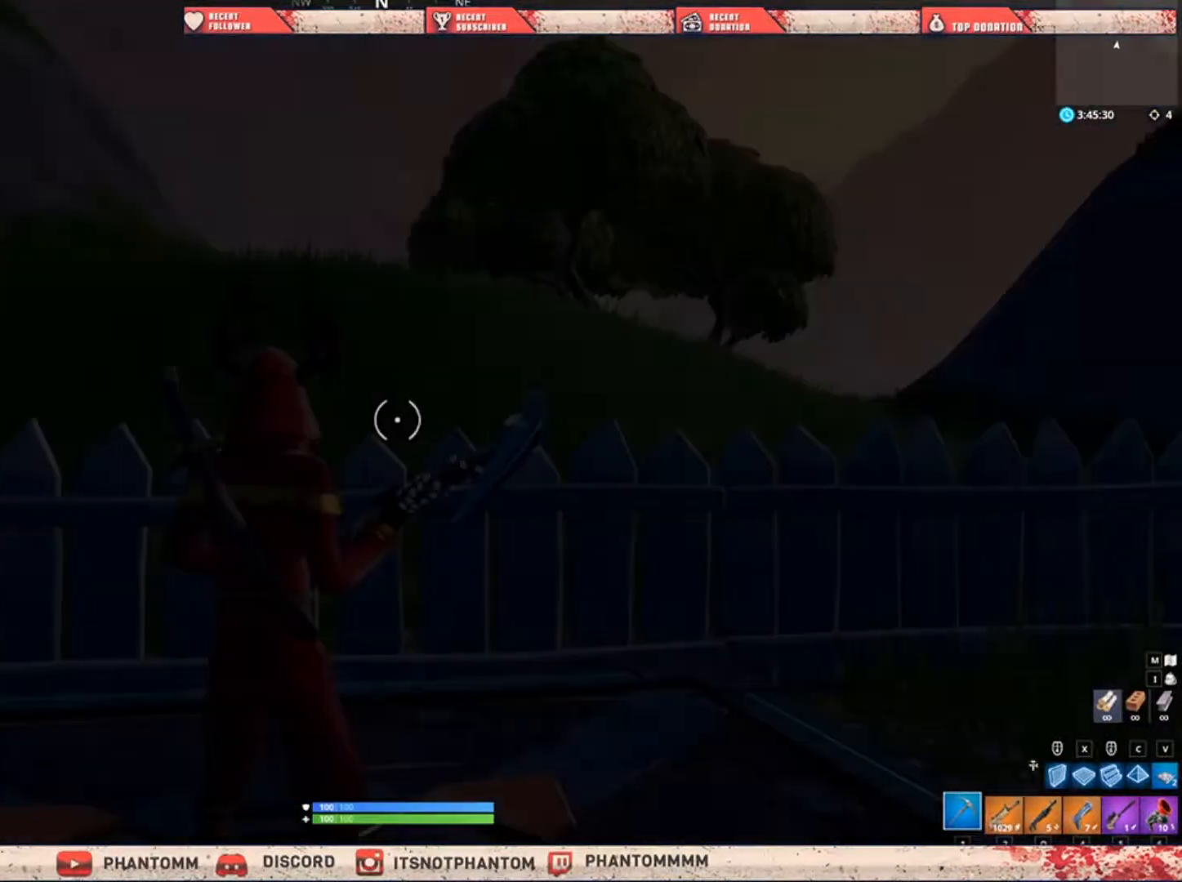
{"keys": [], "mouse": [], "mouse_move": "still", "events": []}
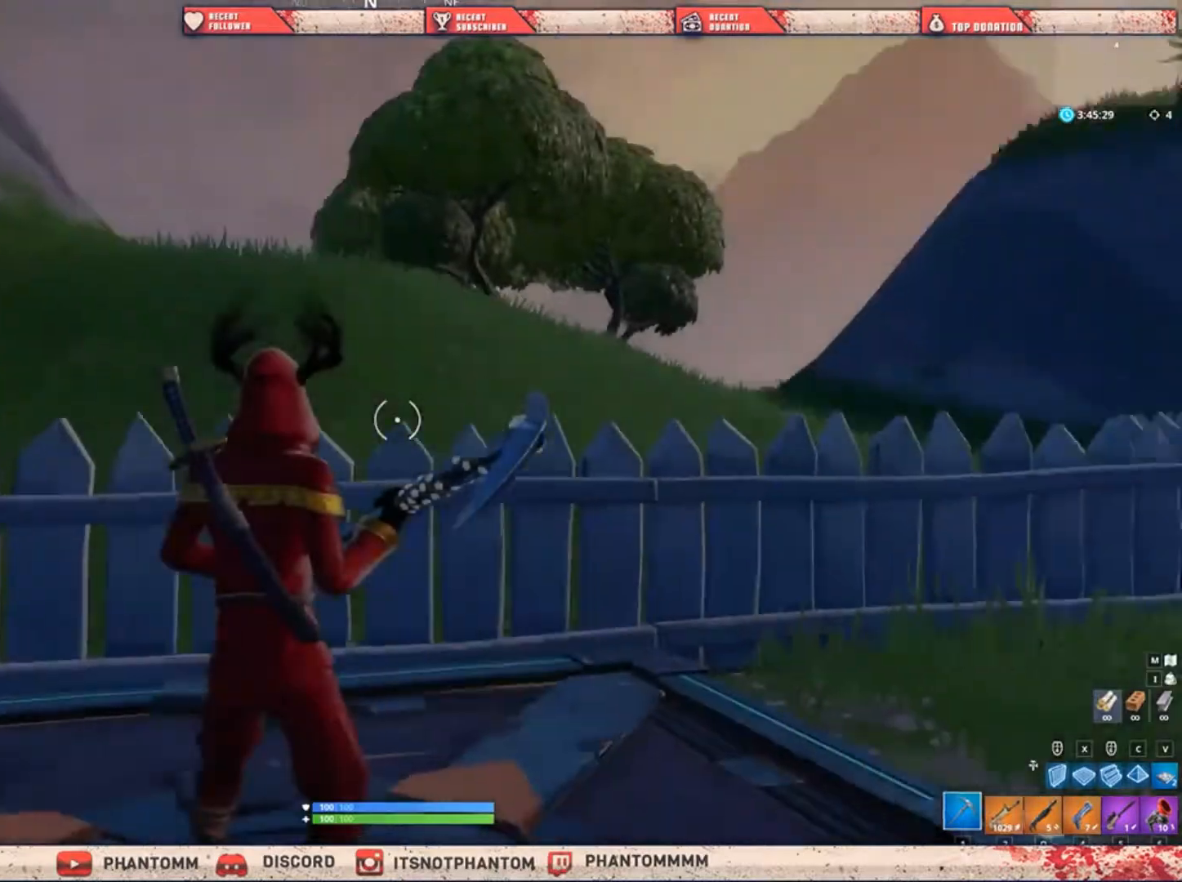
{"keys": ["w"], "mouse": [], "mouse_move": "up", "events": [[100, "q", "down"], [167, "w", "down"], [300, "q", "up"], [367, "5", "down"], [467, "5", "up"]]}
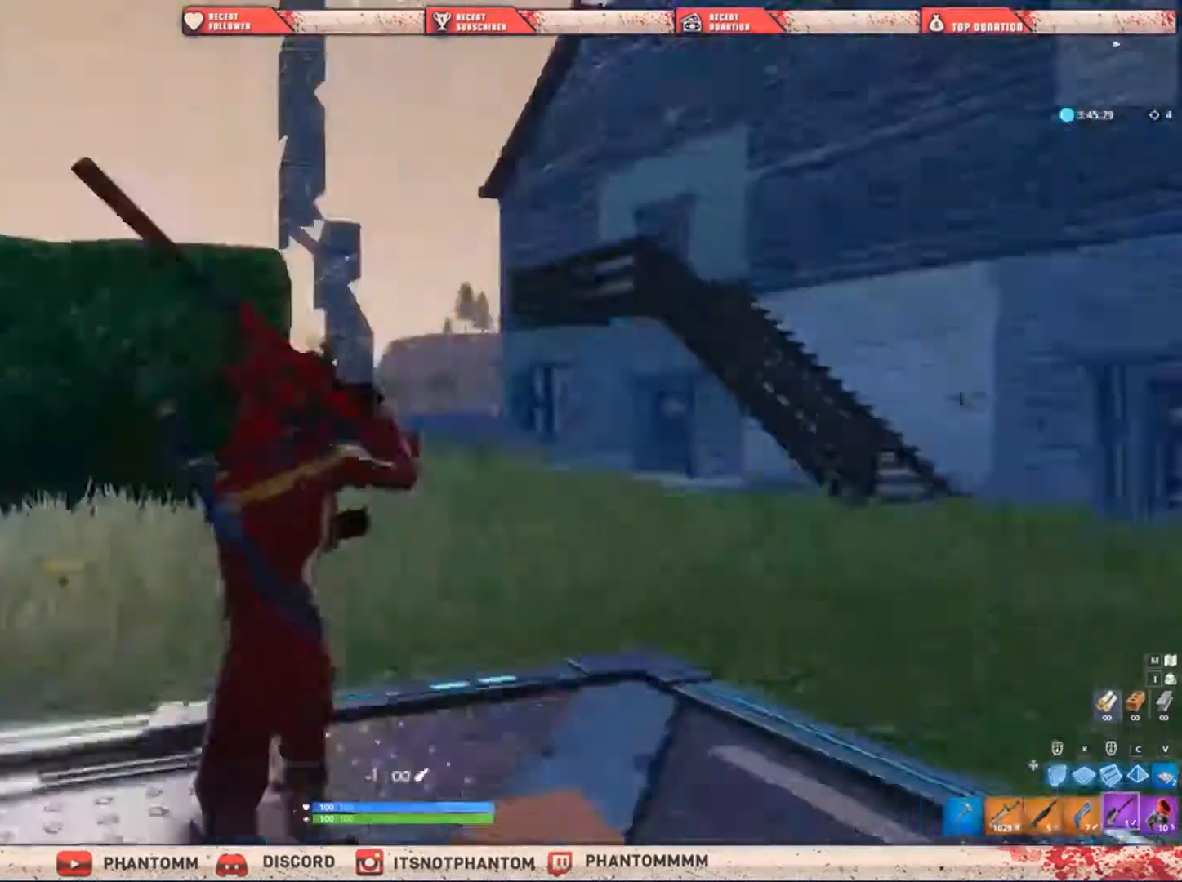
{"keys": ["shift", "w"], "mouse": [], "mouse_move": "up", "events": [[267, "space", "down"], [333, "shift", "down"], [467, "space", "up"]]}
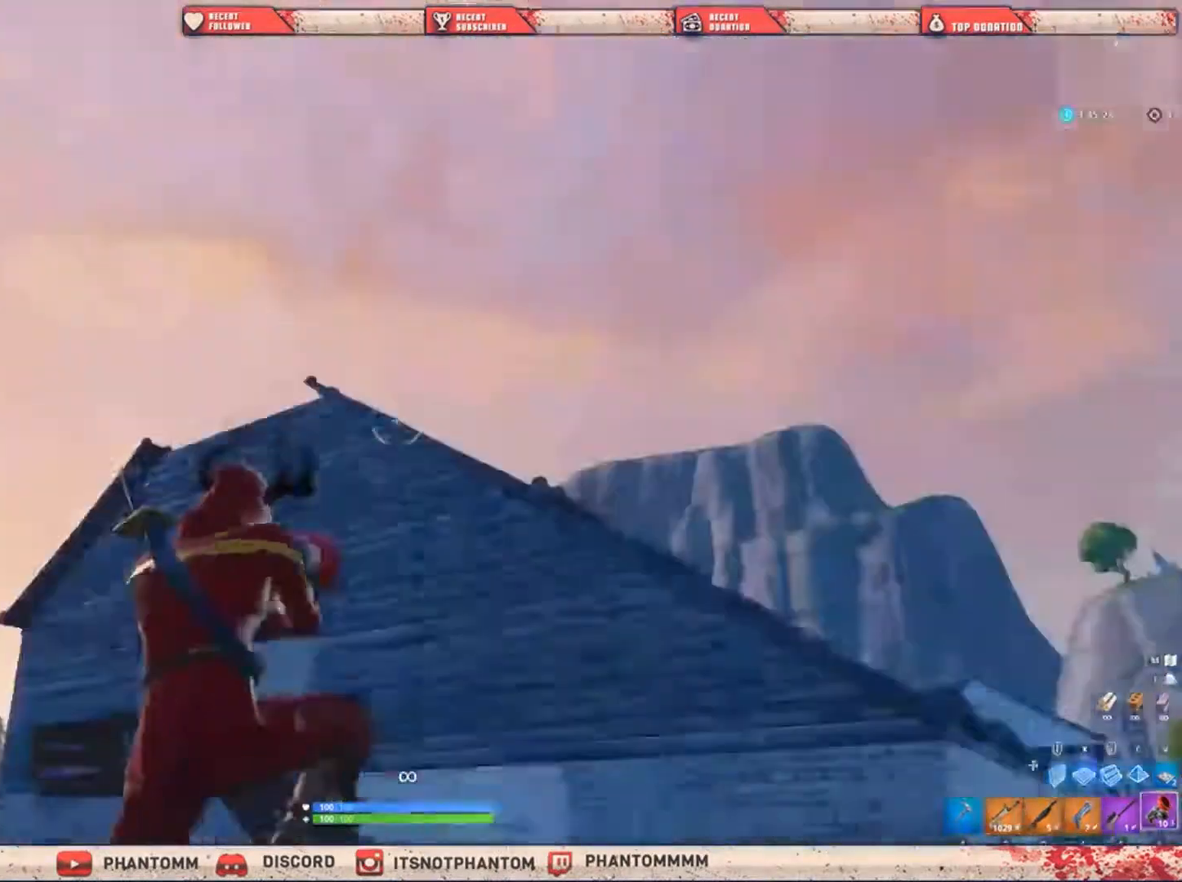
{"keys": ["shift", "w"], "mouse": [], "mouse_move": "down", "events": [[67, "mouse_left", "down"], [234, "mouse_left", "up"]]}
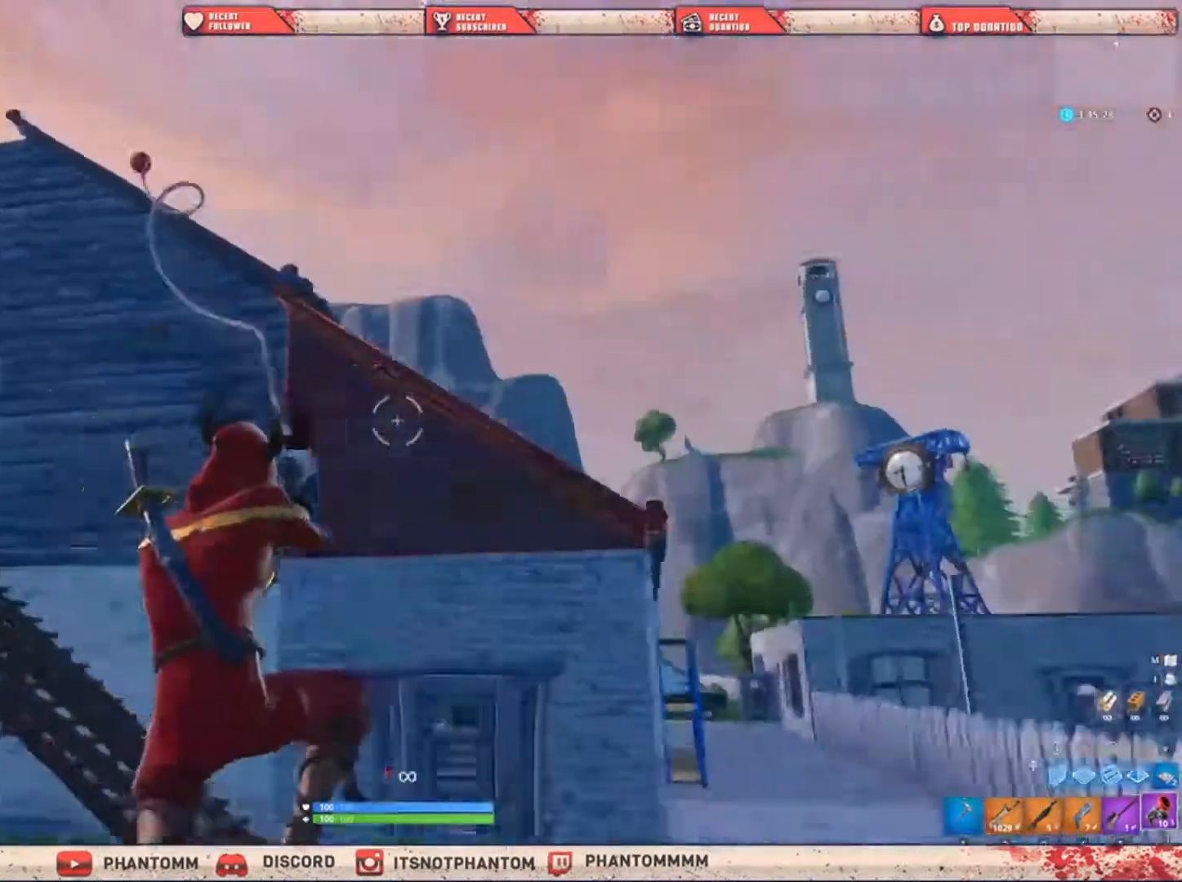
{"keys": ["d", "shift", "w"], "mouse": [], "mouse_move": "right", "events": [[200, "d", "down"]]}
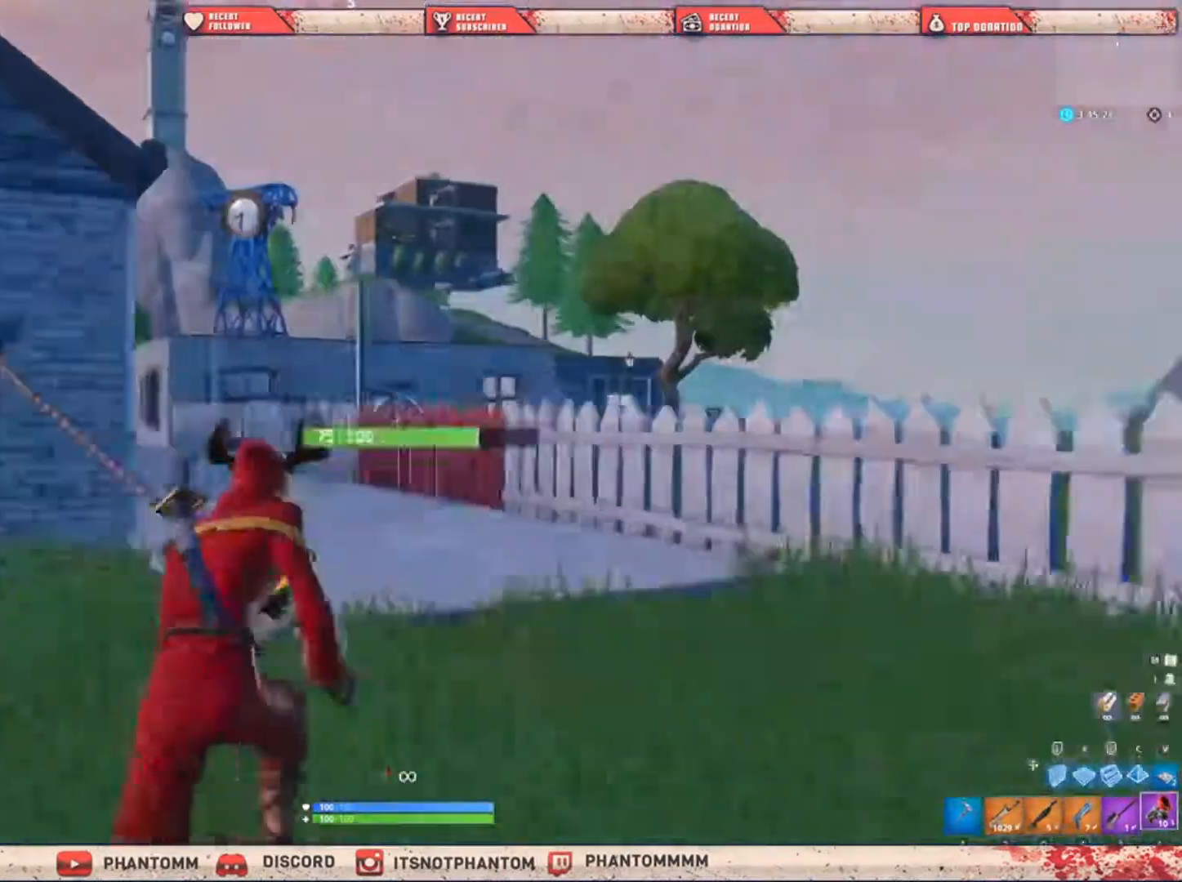
{"keys": ["d", "shift", "w"], "mouse": [], "mouse_move": "left", "events": []}
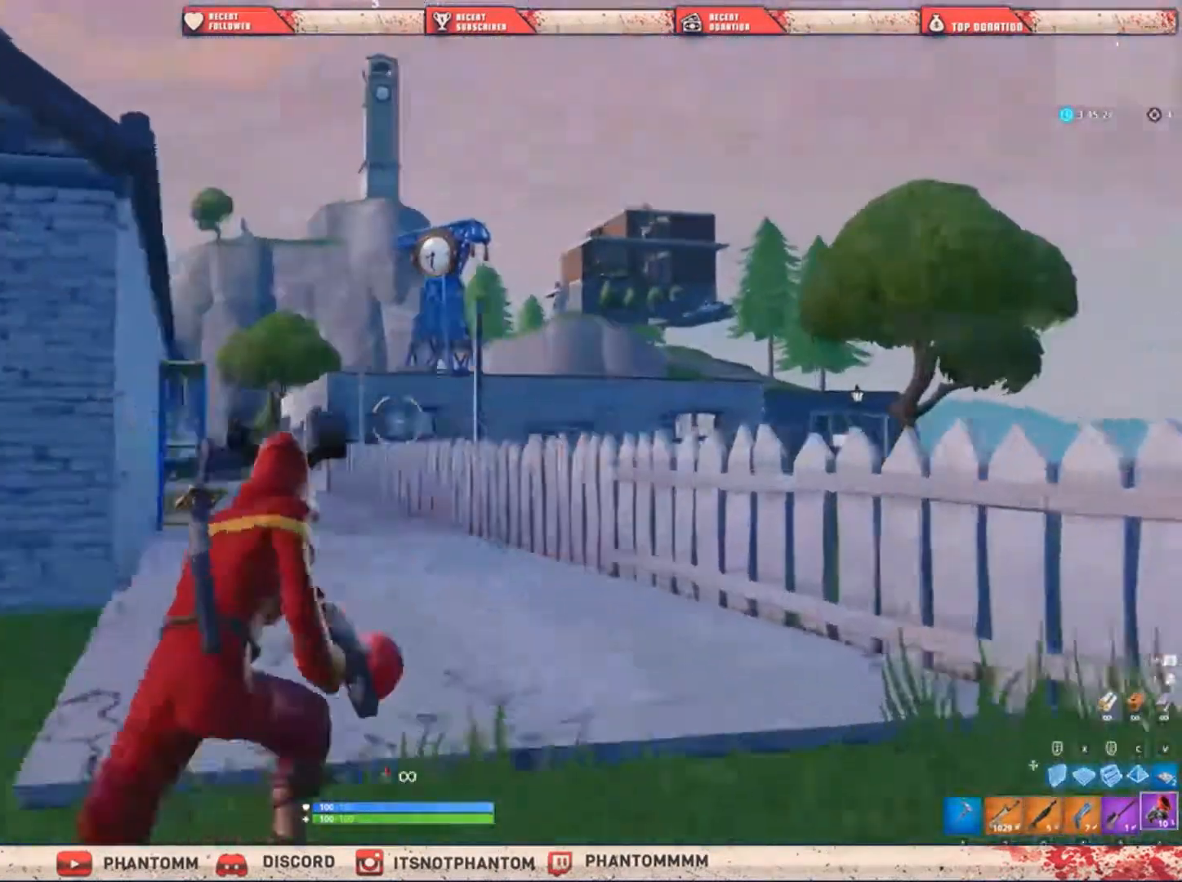
{"keys": ["d", "shift", "w"], "mouse": [], "mouse_move": "up-left", "events": [[33, "space", "down"], [233, "space", "up"]]}
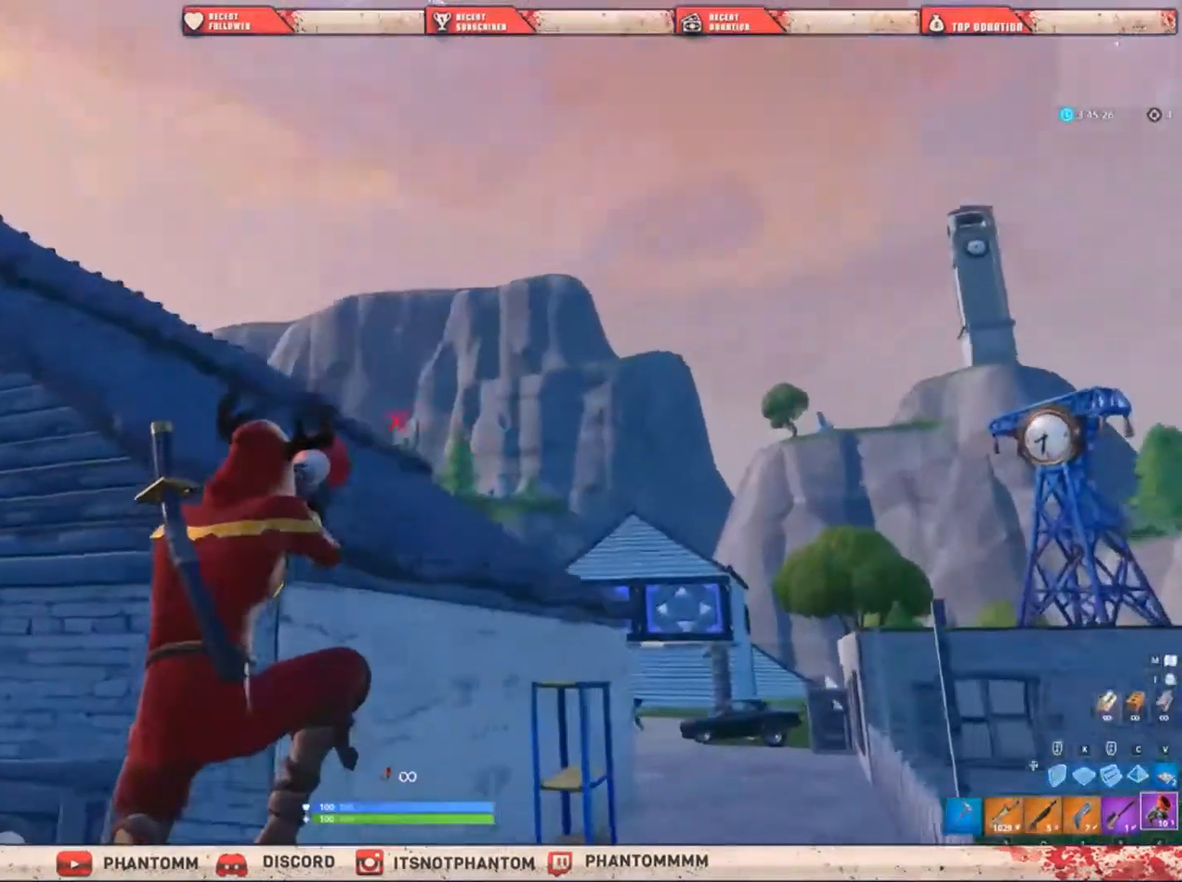
{"keys": ["d", "shift", "w"], "mouse": [], "mouse_move": "down-left", "events": [[167, "mouse_left", "down"], [234, "mouse_left", "up"]]}
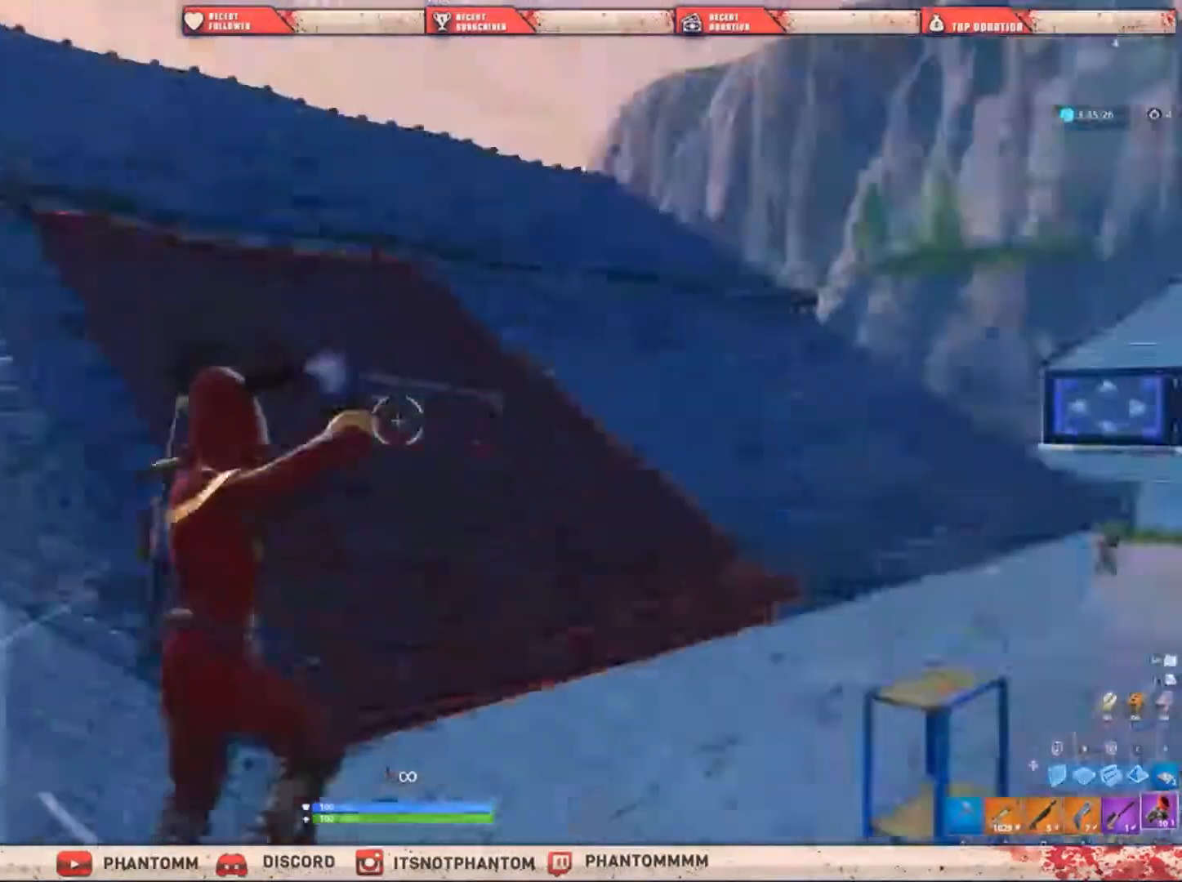
{"keys": ["shift", "w"], "mouse": [], "mouse_move": "left", "events": [[267, "q", "down"], [300, "d", "up"], [400, "q", "up"]]}
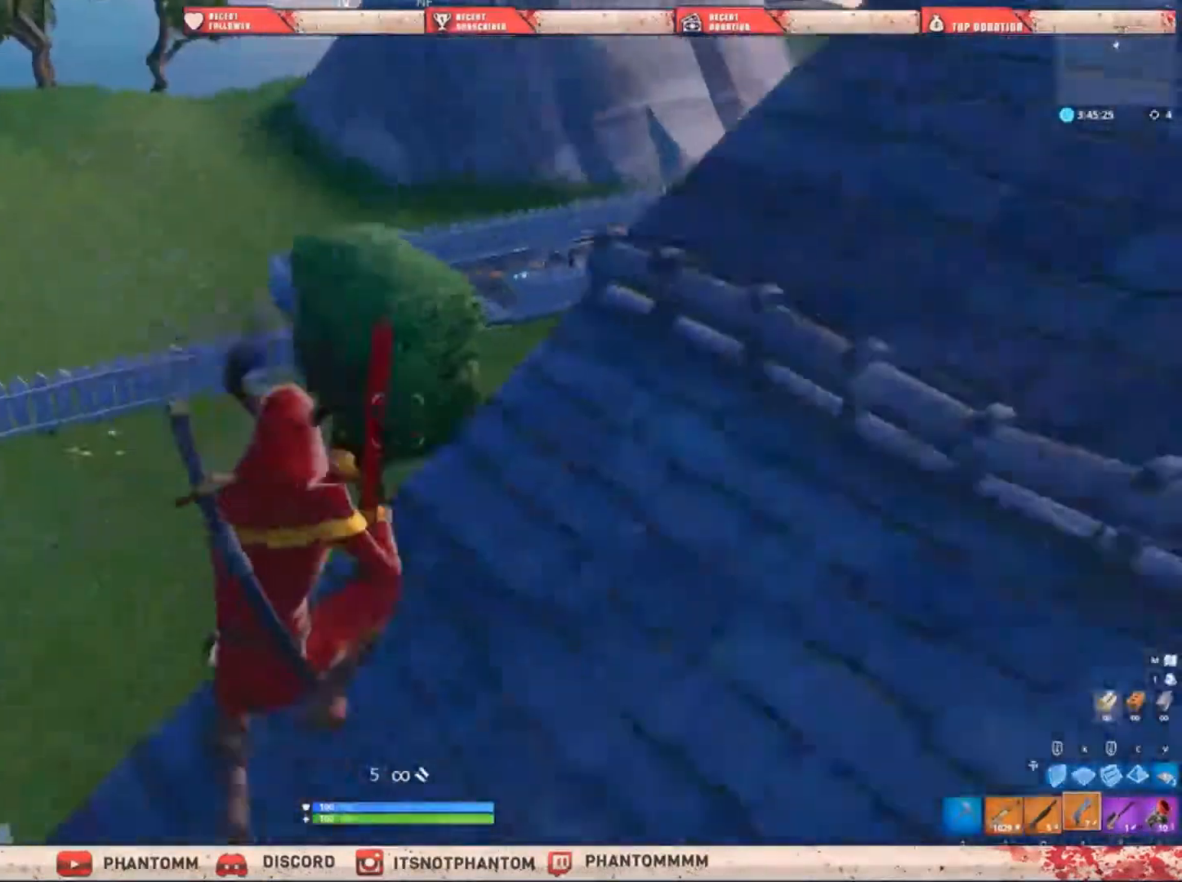
{"keys": ["d", "shift", "w"], "mouse": [], "mouse_move": "still", "events": [[33, "e", "down"], [167, "e", "up"], [400, "d", "down"]]}
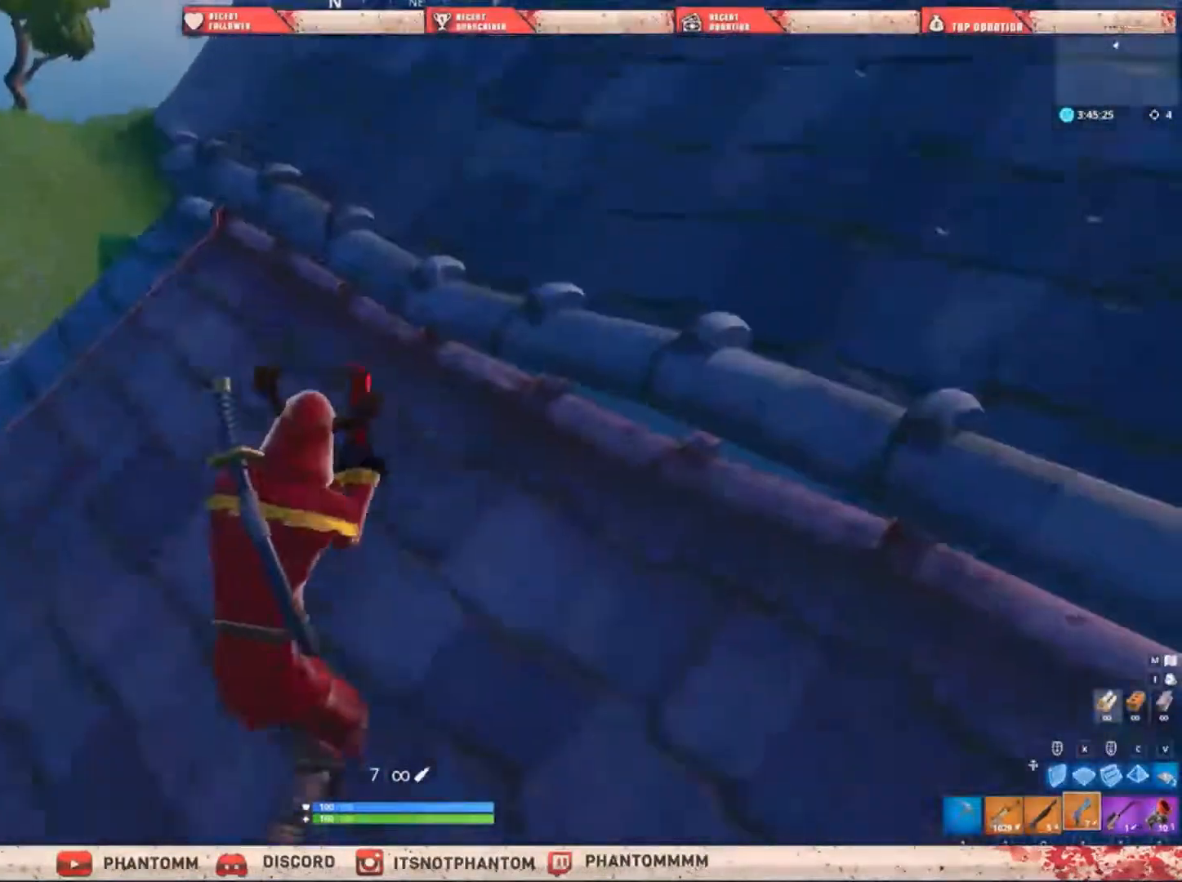
{"keys": ["q", "shift", "w"], "mouse": [], "mouse_move": "right", "events": [[66, "space", "down"], [233, "space", "up"], [433, "q", "down"], [467, "d", "up"]]}
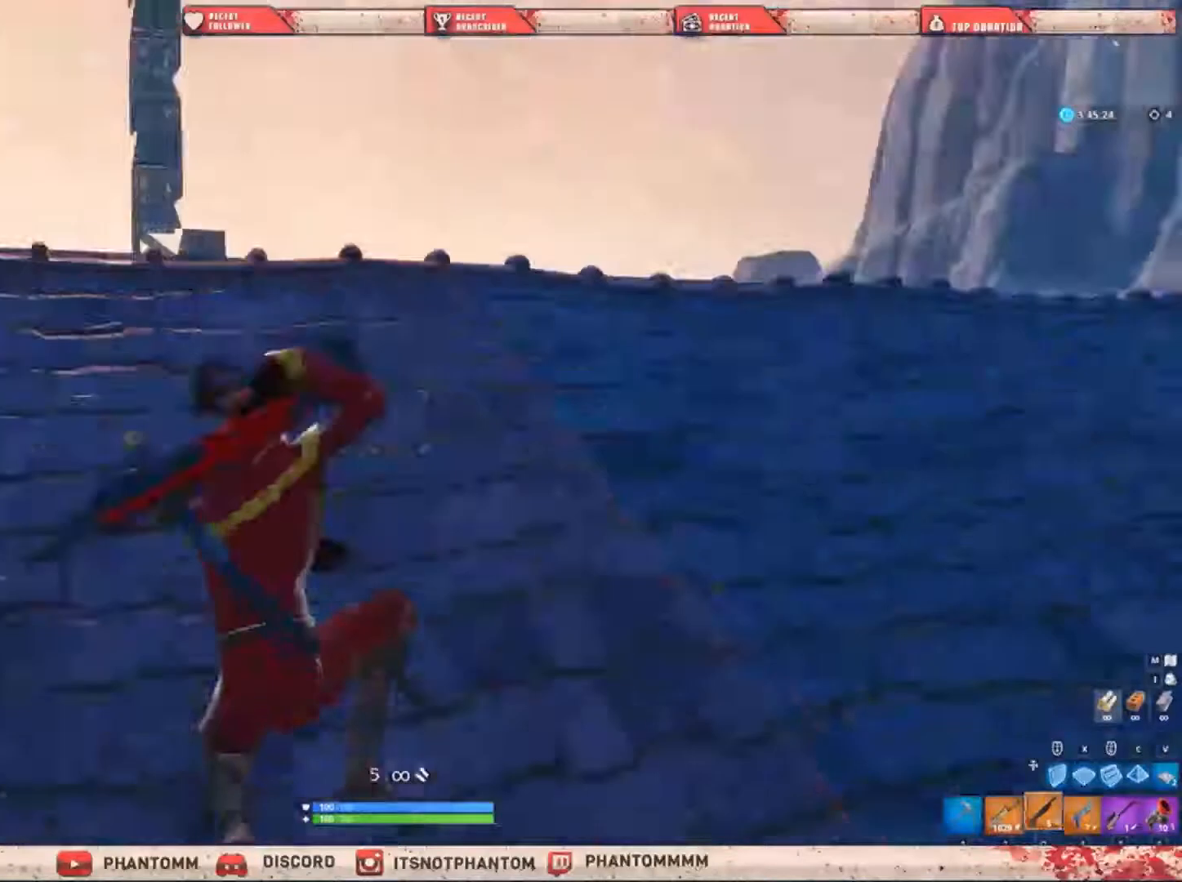
{"keys": ["shift", "w"], "mouse": [], "mouse_move": "down-right", "events": [[67, "q", "up"]]}
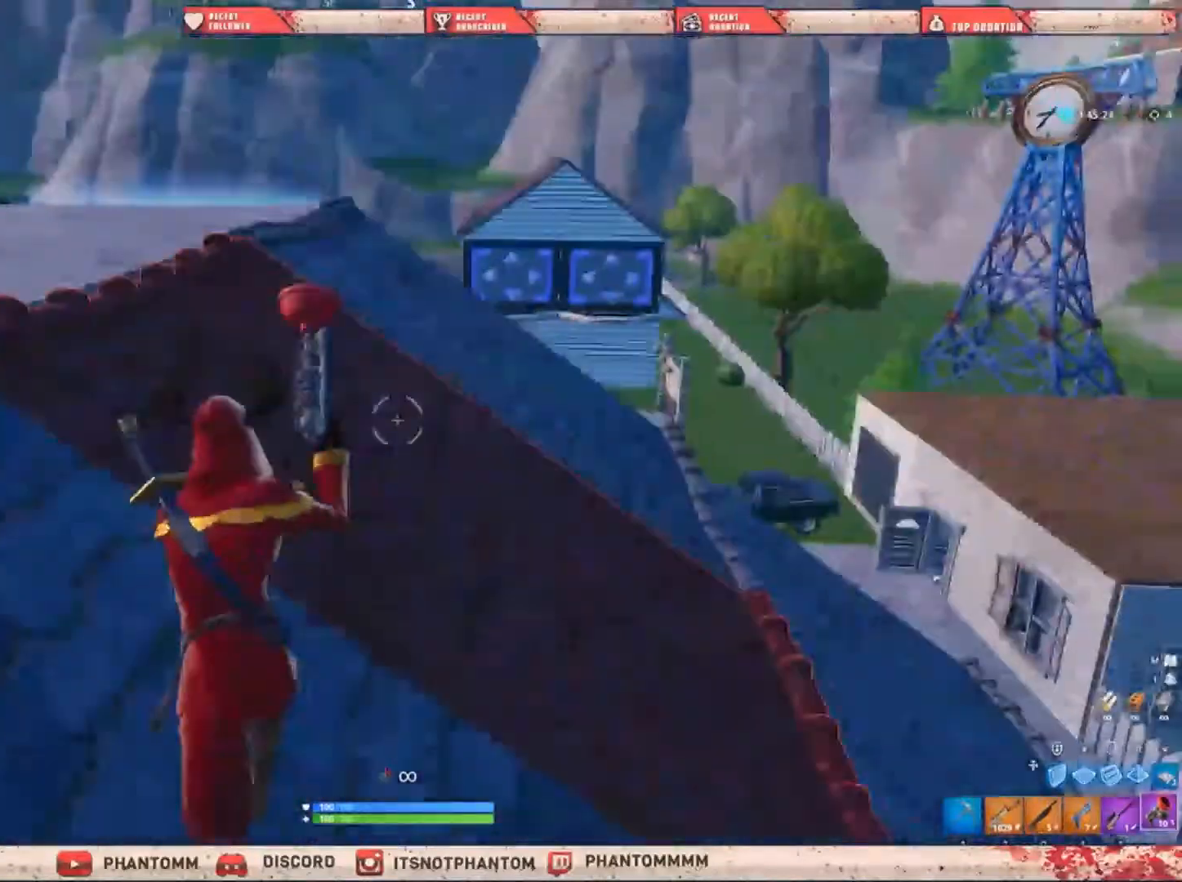
{"keys": ["a", "shift", "w"], "mouse": [], "mouse_move": "up-right", "events": [[133, "a", "down"]]}
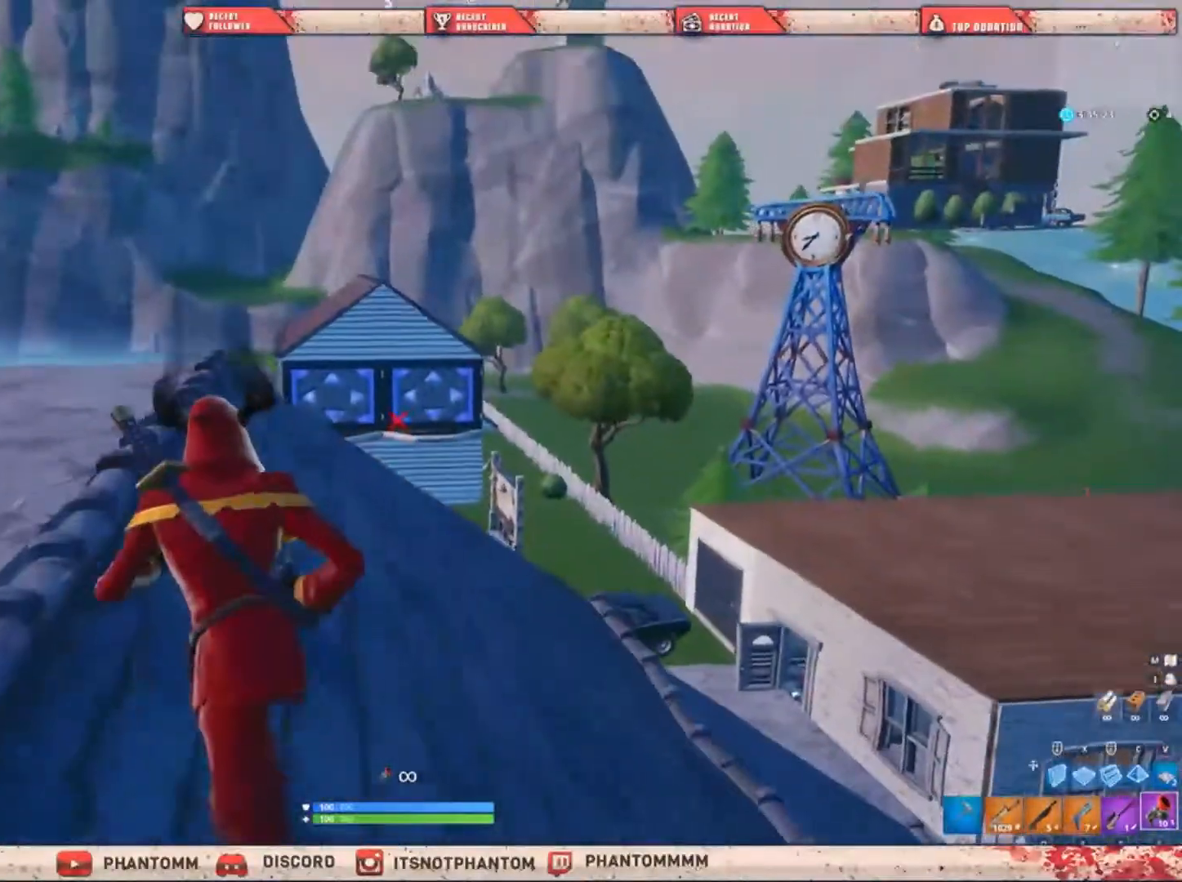
{"keys": ["q", "shift", "w"], "mouse": [], "mouse_move": "down-left", "events": [[300, "a", "up"], [467, "q", "down"]]}
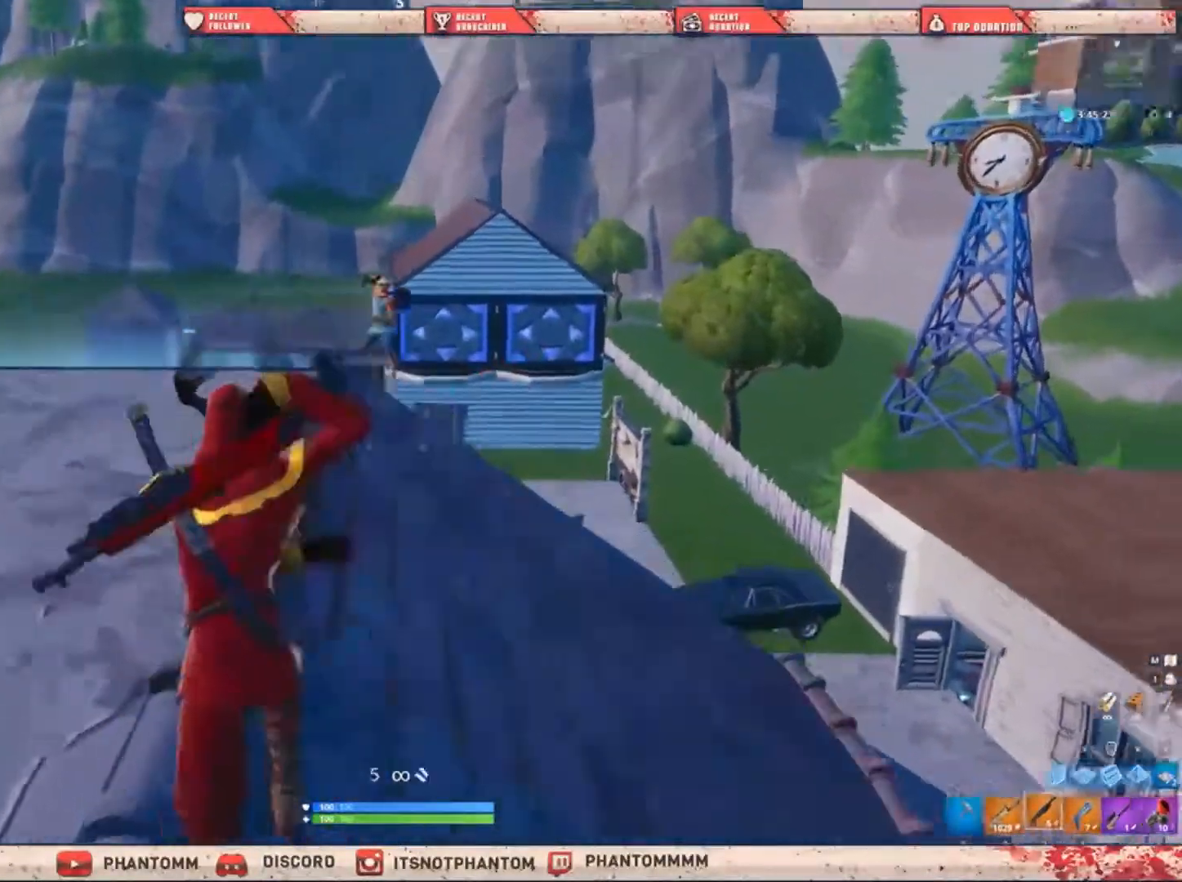
{"keys": ["a", "shift", "w"], "mouse": [], "mouse_move": "up", "events": [[66, "q", "up"], [200, "a", "down"]]}